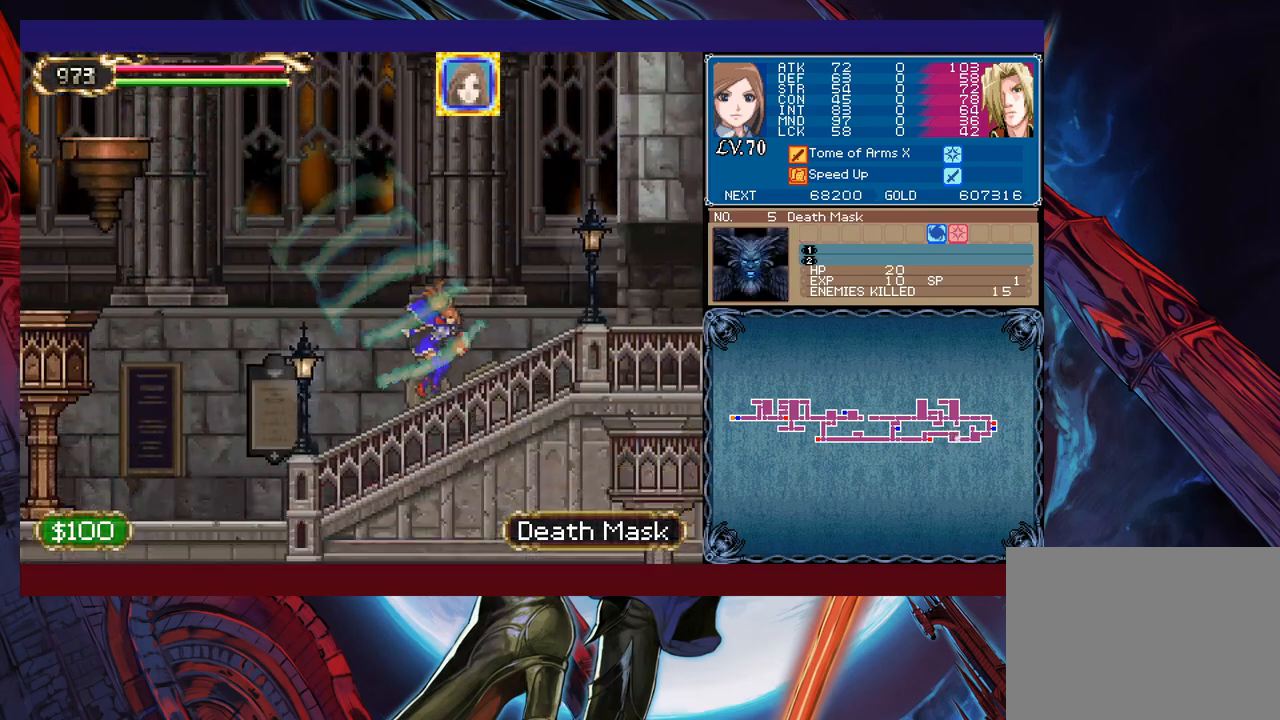
Gameplay with a controller (Xbox layout); each line is a JSON object with the inputs held at the frame after it. "events" lists button and stick changes between this image and that frame as [ms after this image, input, new state], when the widget could be followed in between. Not read: L2 R2 right_stick.
{"buttons": [], "left_stick": "right", "events": [[83, "B", "up"]]}
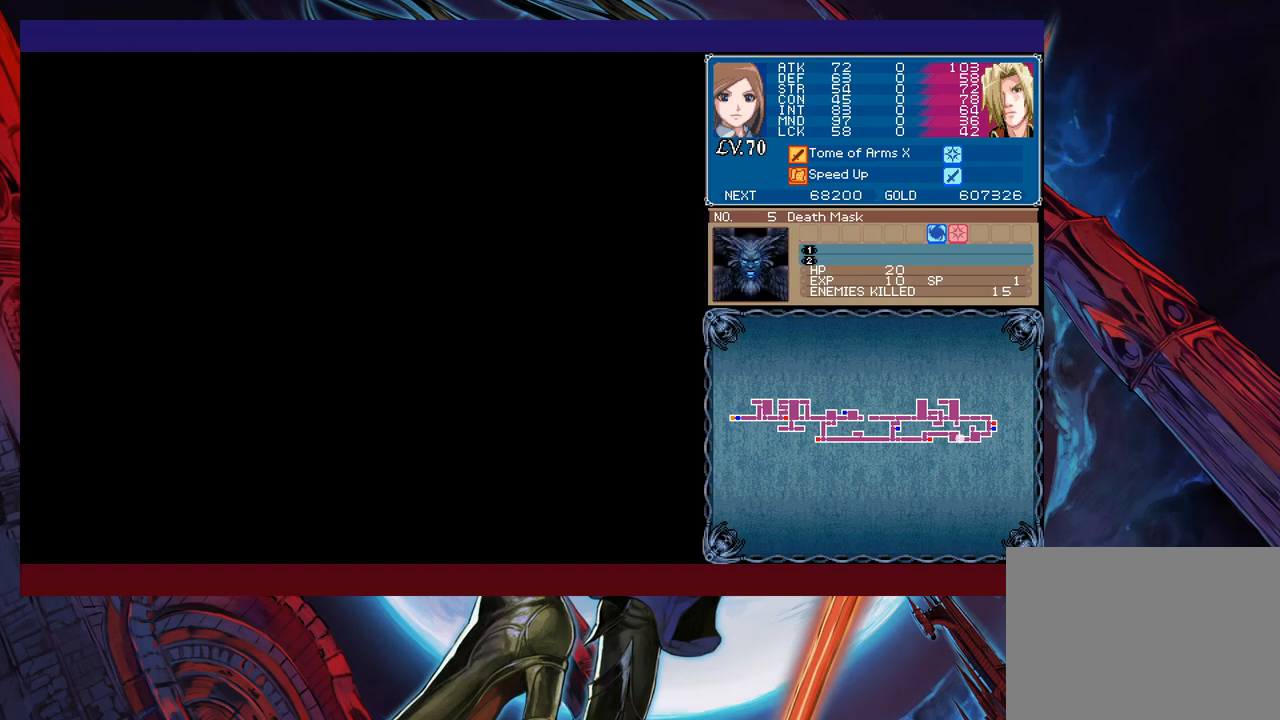
{"buttons": [], "left_stick": "right", "events": []}
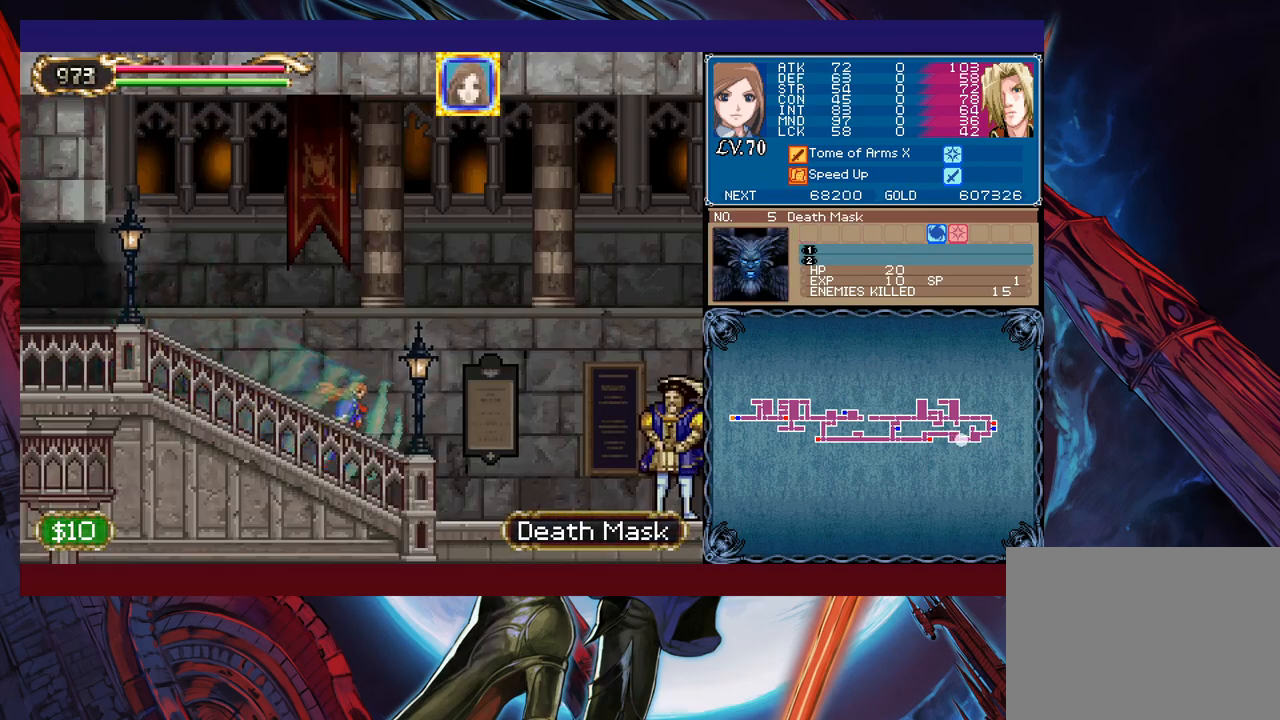
{"buttons": [], "left_stick": "left", "events": [[483, "left_stick", "left"]]}
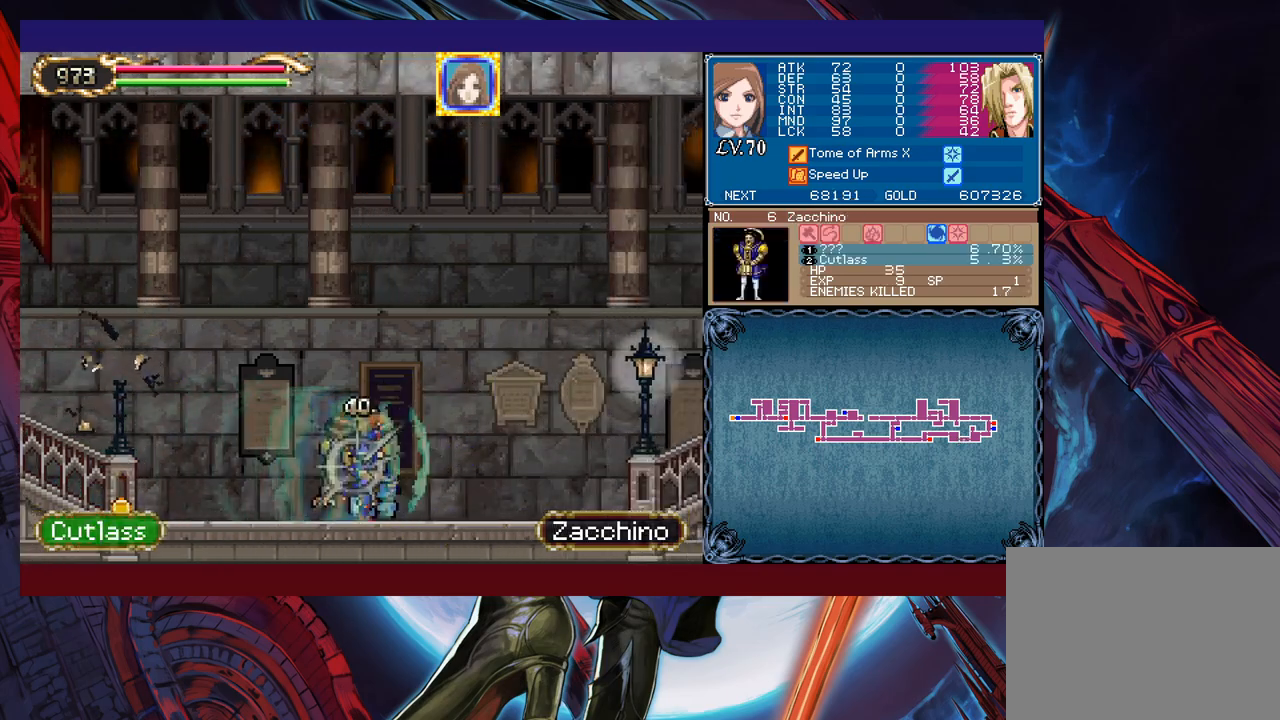
{"buttons": [], "left_stick": "left", "events": []}
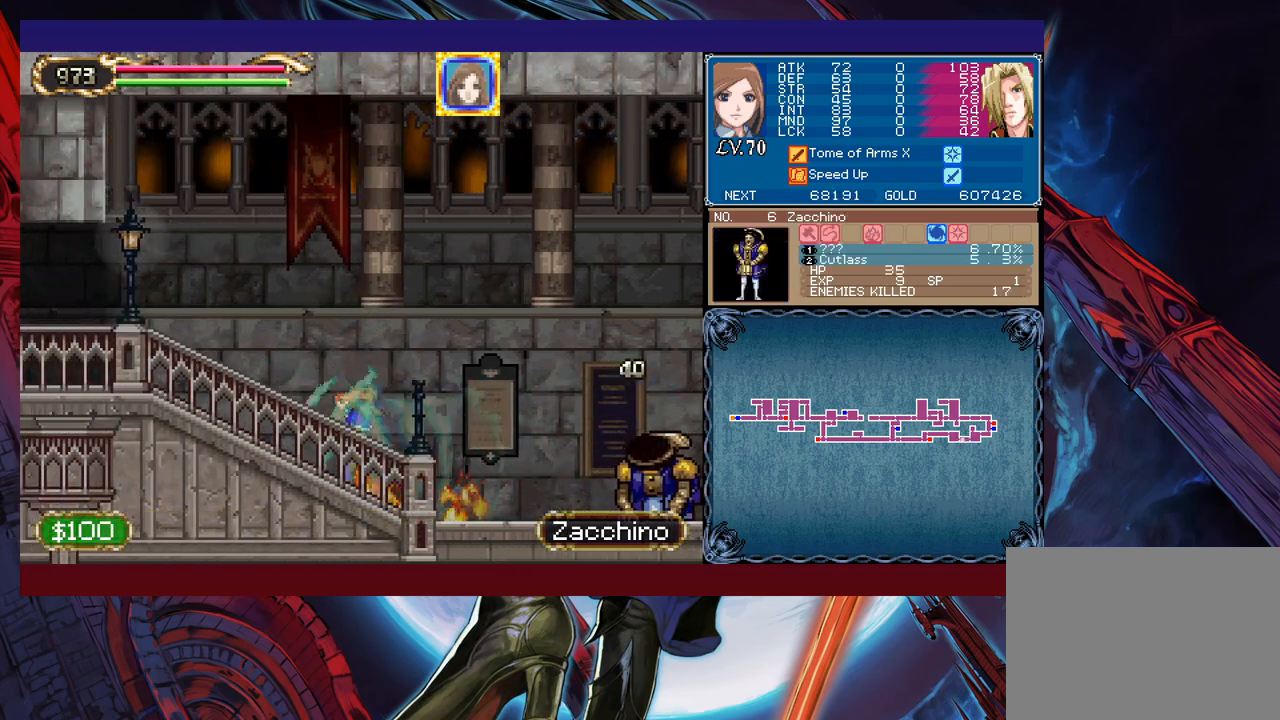
{"buttons": [], "left_stick": "left", "events": [[67, "B", "down"], [167, "B", "up"]]}
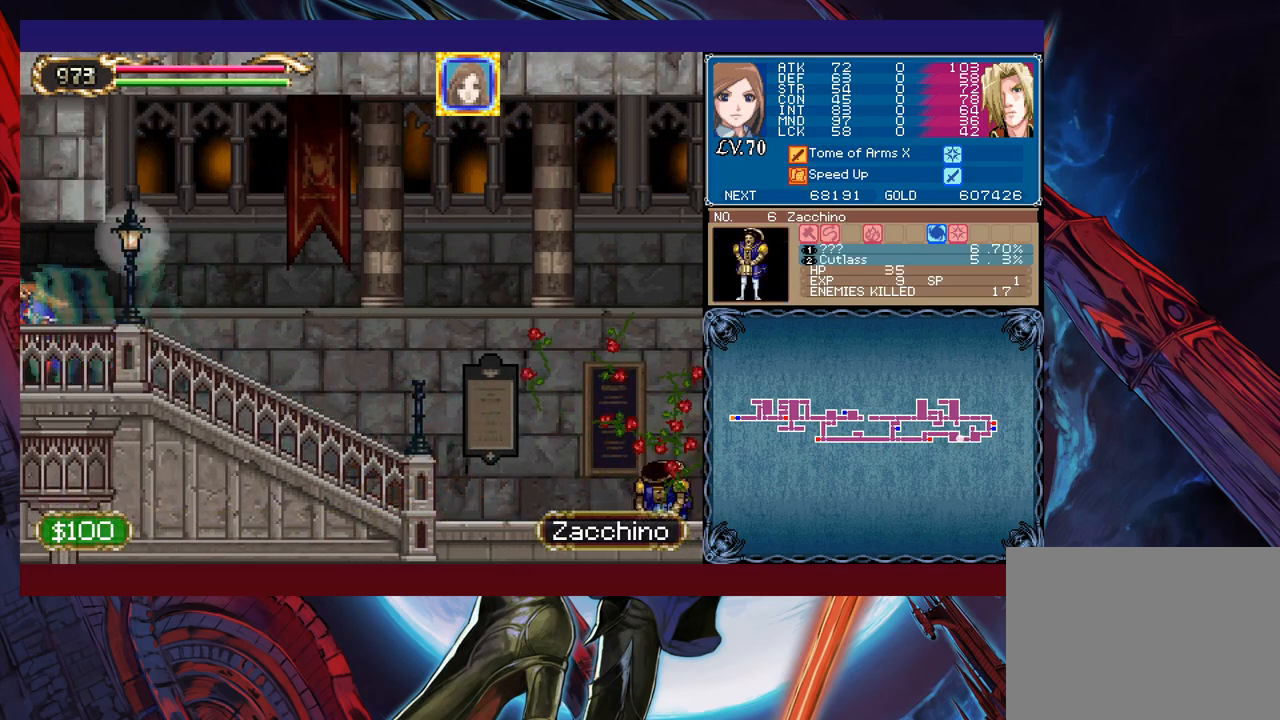
{"buttons": [], "left_stick": "right", "events": [[83, "left_stick", "right"]]}
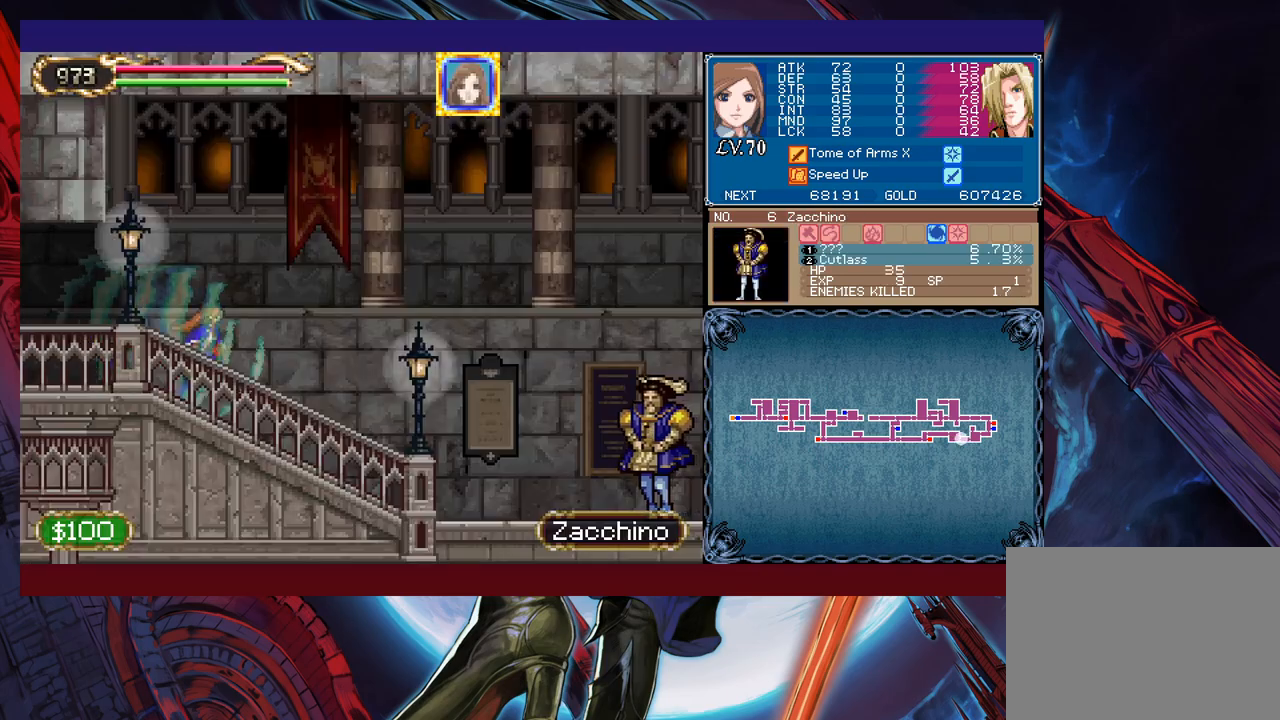
{"buttons": [], "left_stick": "right", "events": []}
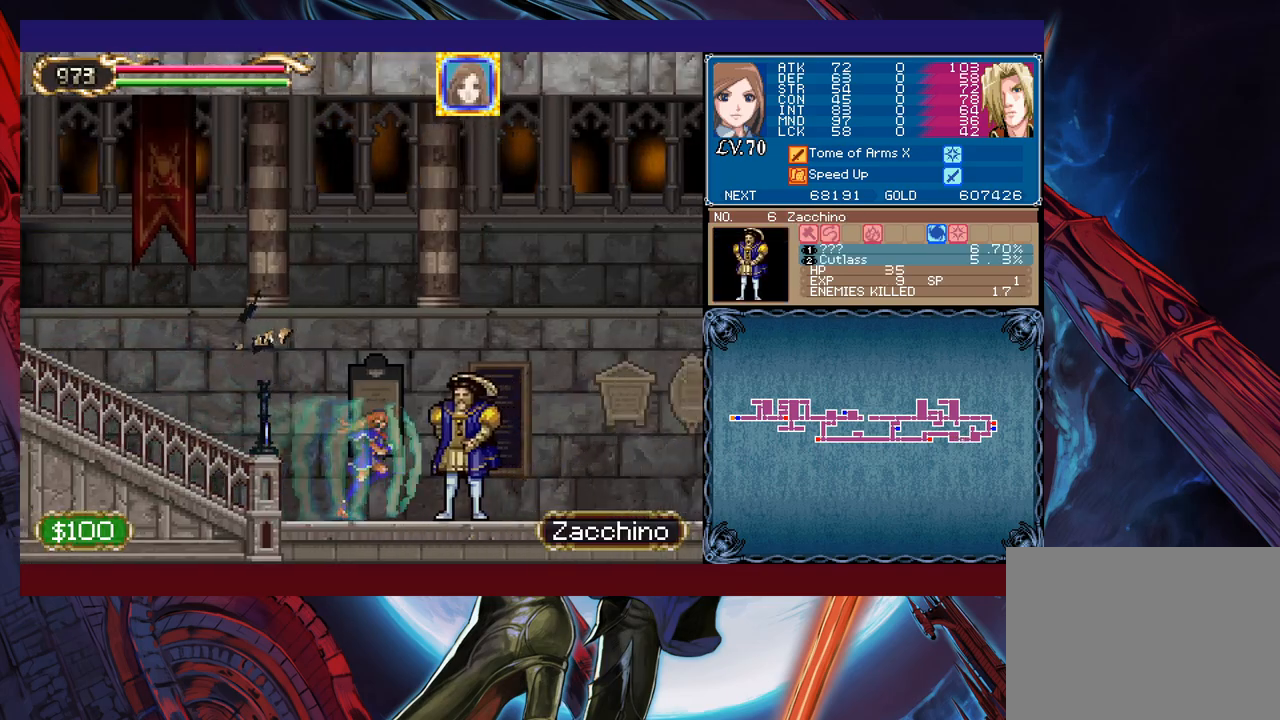
{"buttons": [], "left_stick": "left", "events": [[183, "left_stick", "left"]]}
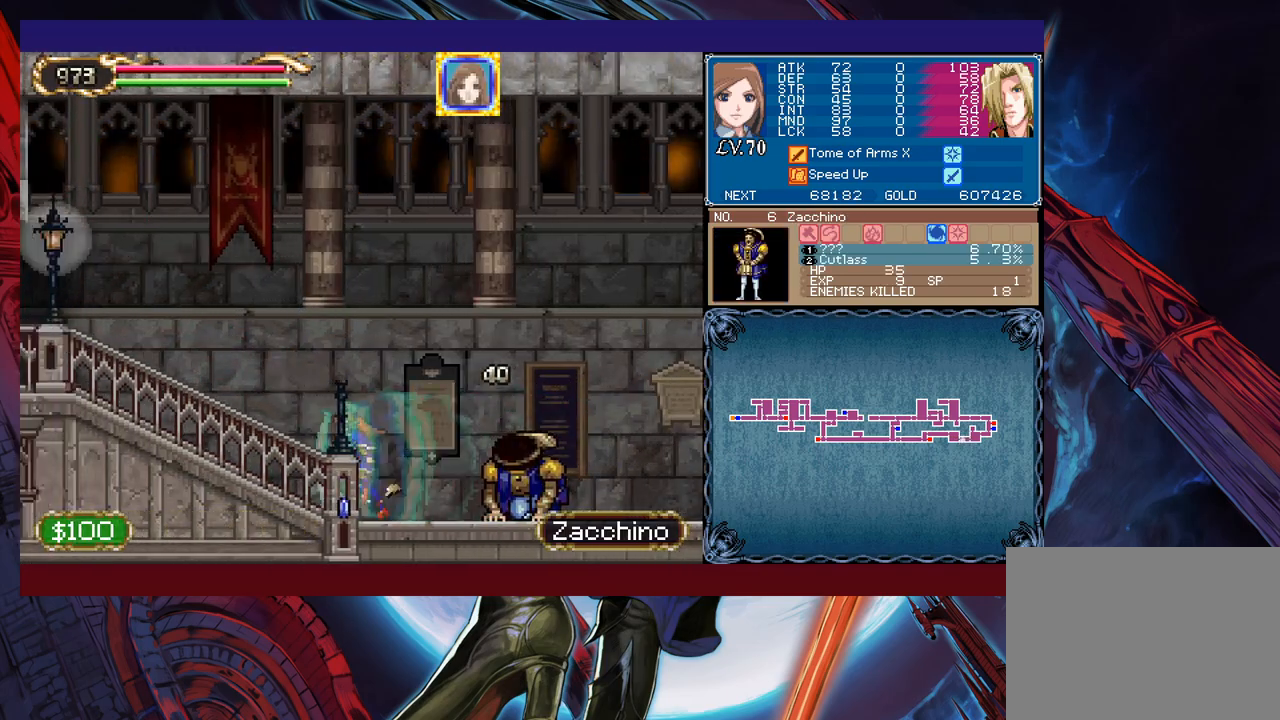
{"buttons": [], "left_stick": "left", "events": []}
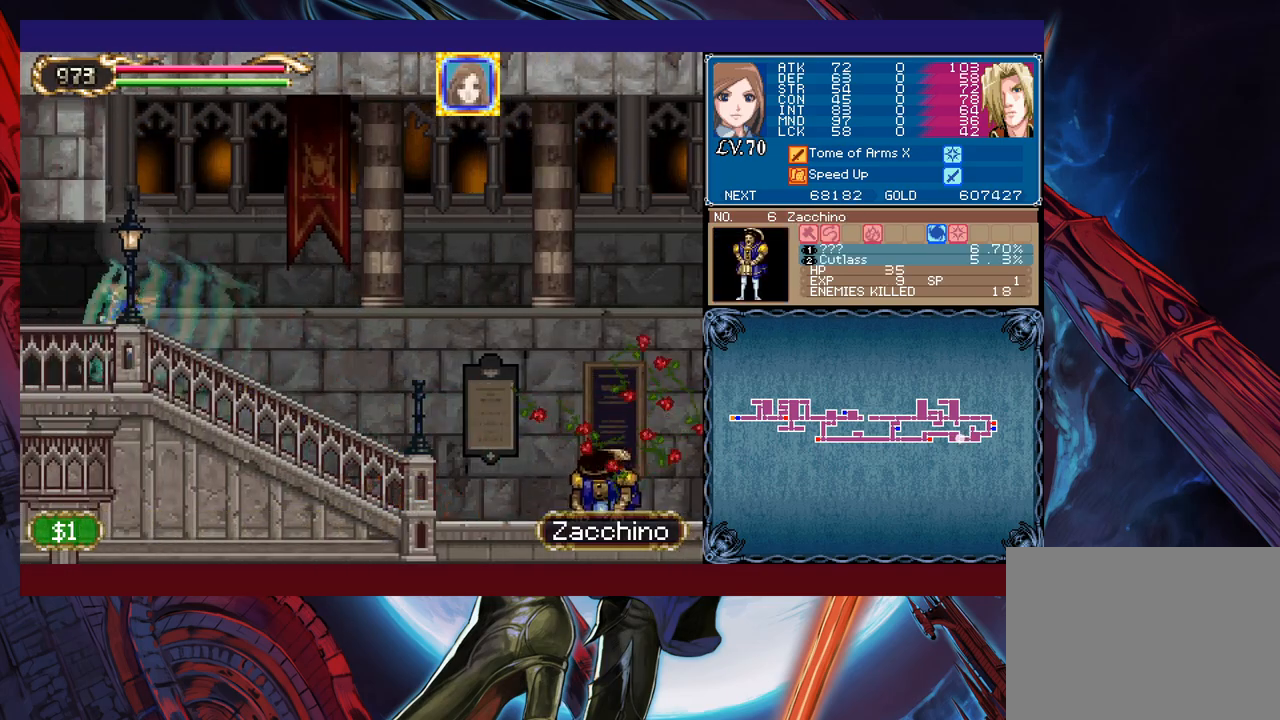
{"buttons": [], "left_stick": "up", "events": [[233, "left_stick", "right"], [467, "left_stick", "up"]]}
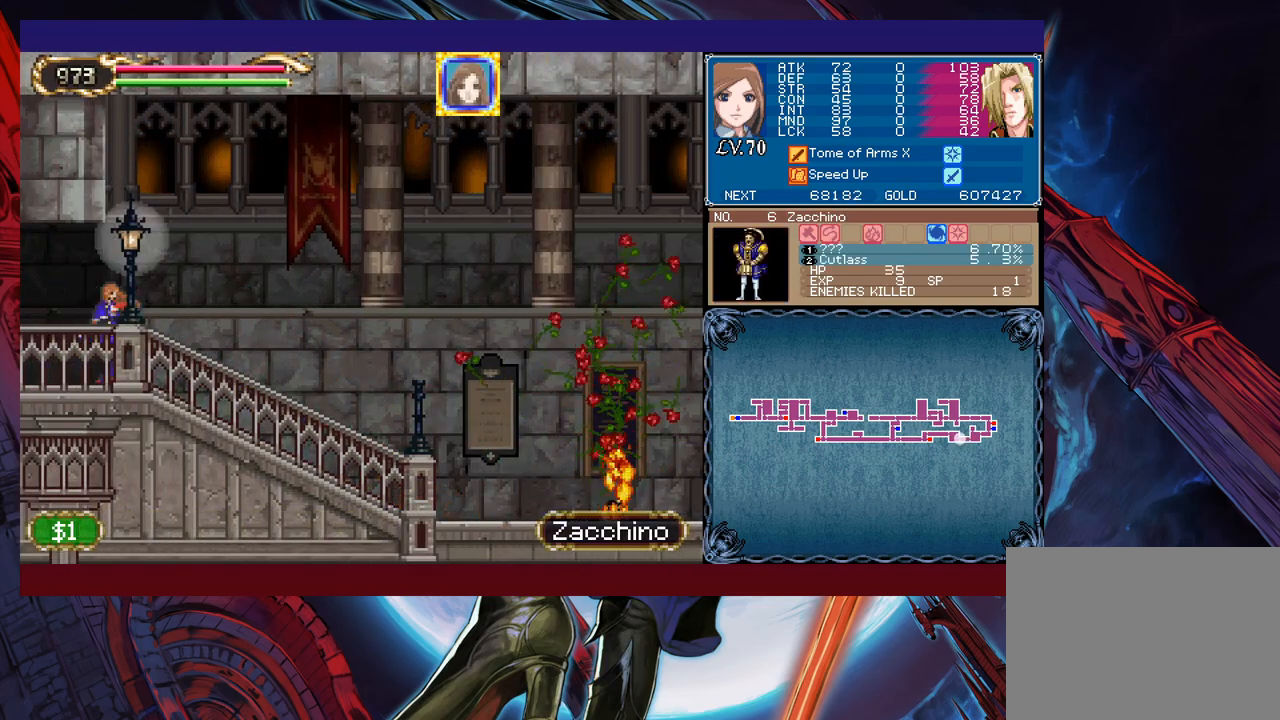
{"buttons": ["X"], "left_stick": "center", "events": [[67, "X", "down"], [183, "left_stick", "center"]]}
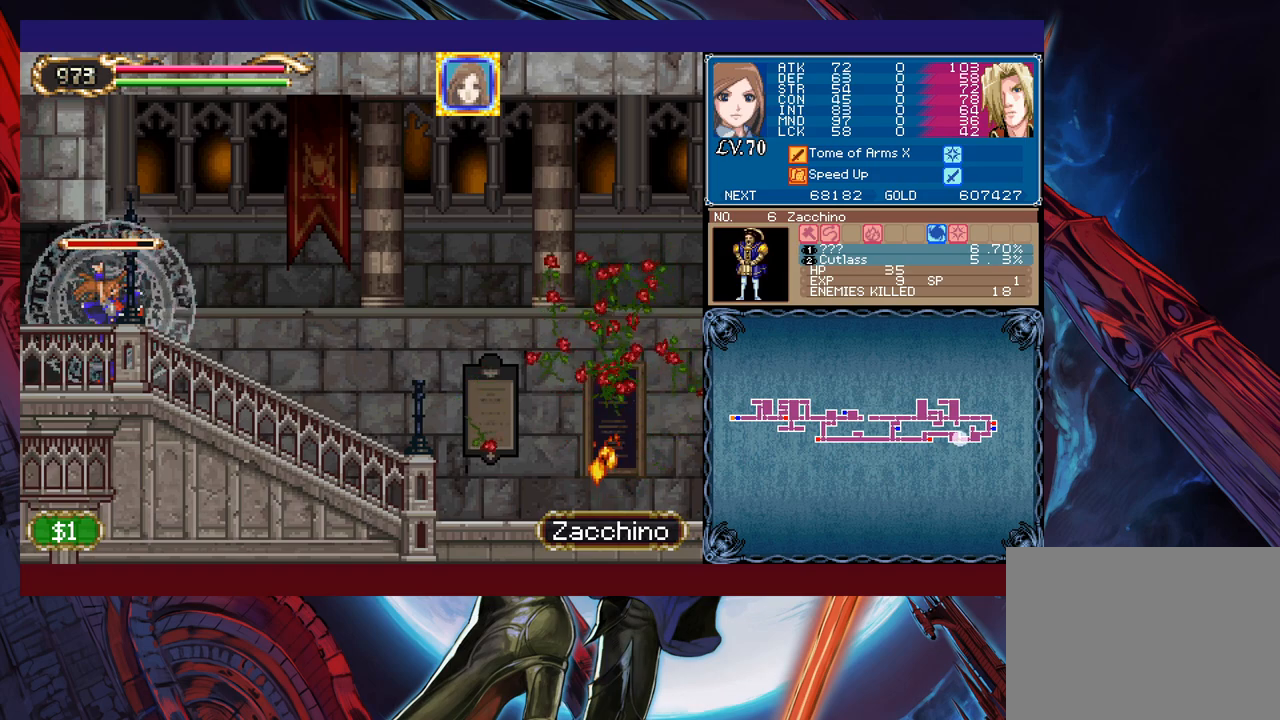
{"buttons": ["X"], "left_stick": "center", "events": []}
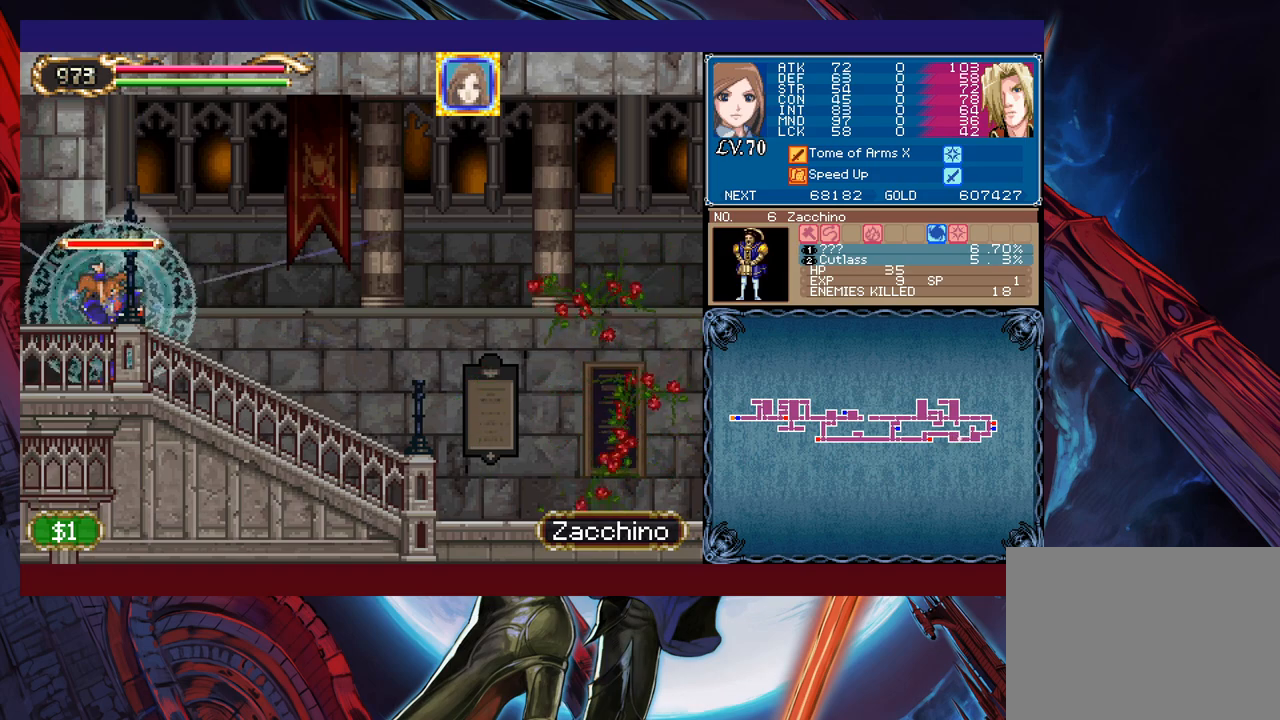
{"buttons": [], "left_stick": "center", "events": [[183, "X", "up"], [233, "Y", "down"], [333, "Y", "up"]]}
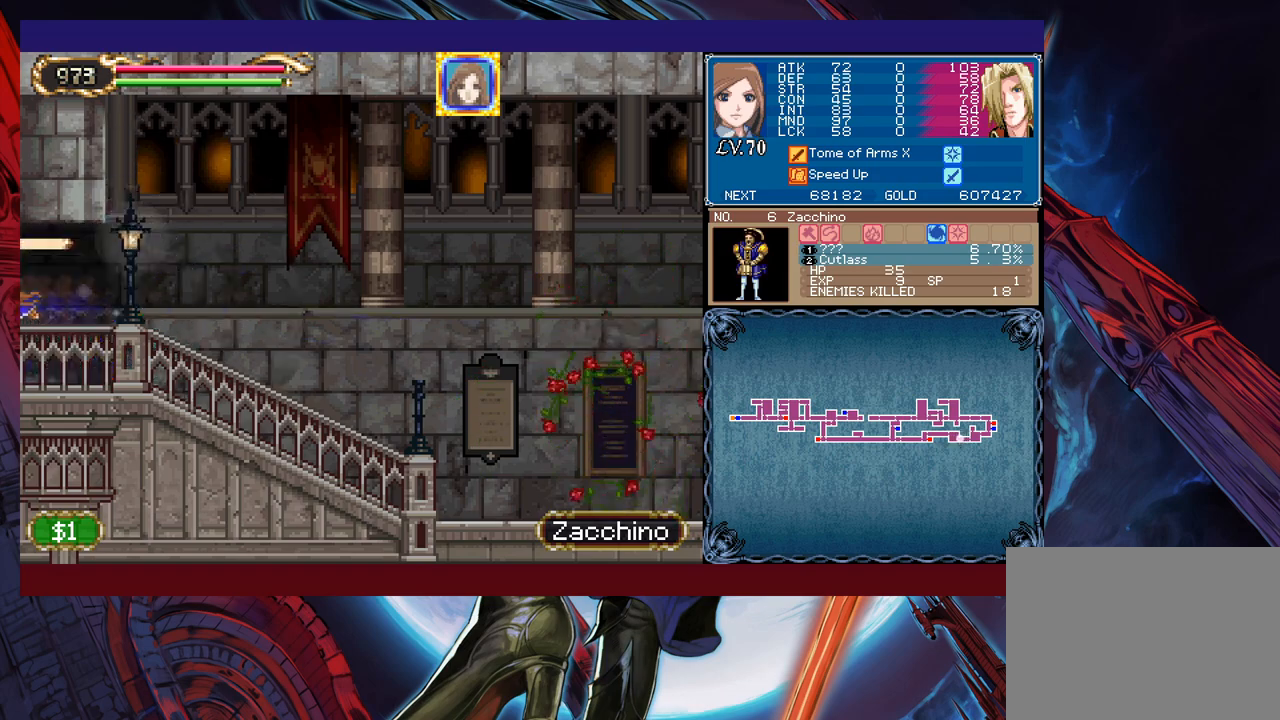
{"buttons": [], "left_stick": "right", "events": [[117, "left_stick", "right"]]}
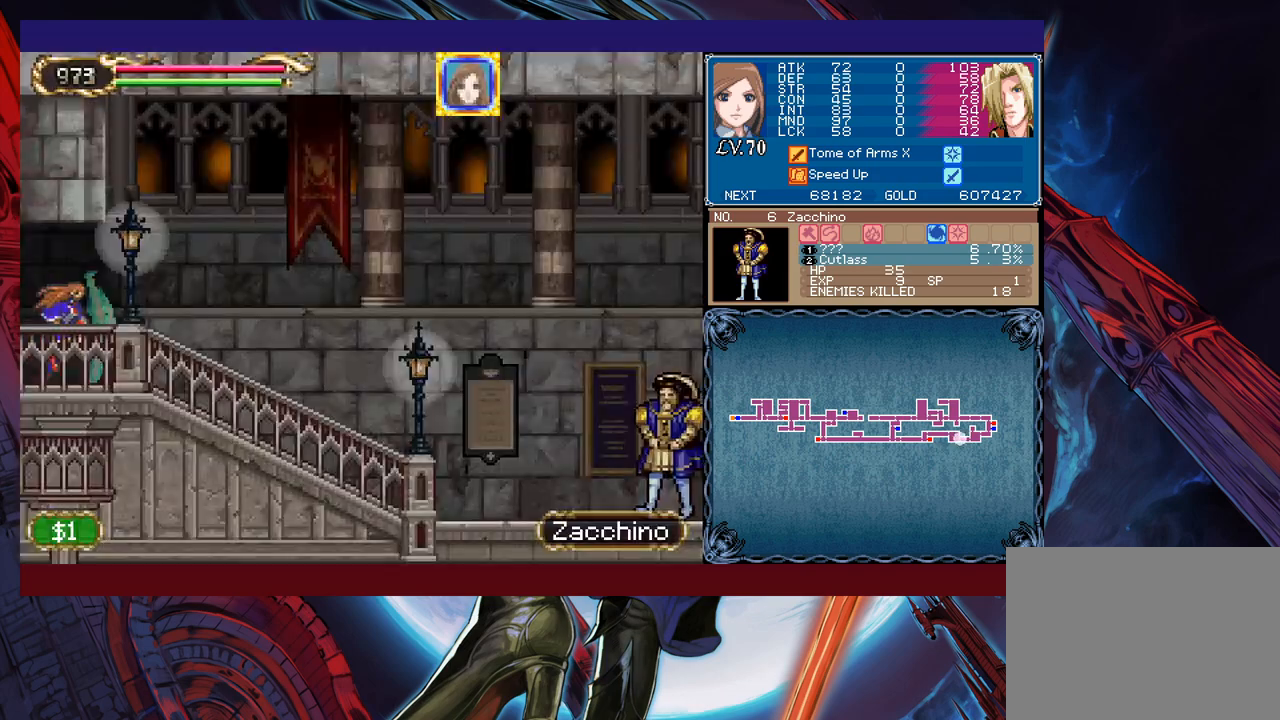
{"buttons": [], "left_stick": "right", "events": []}
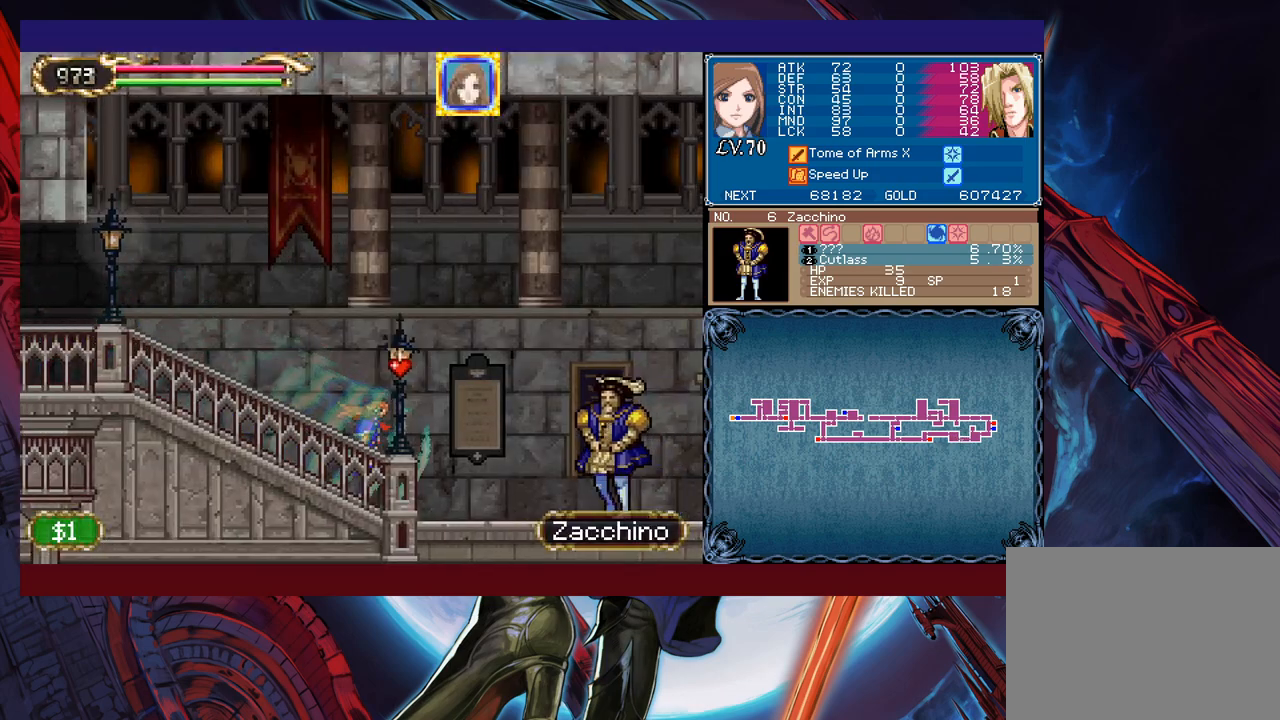
{"buttons": [], "left_stick": "left", "events": [[317, "left_stick", "left"]]}
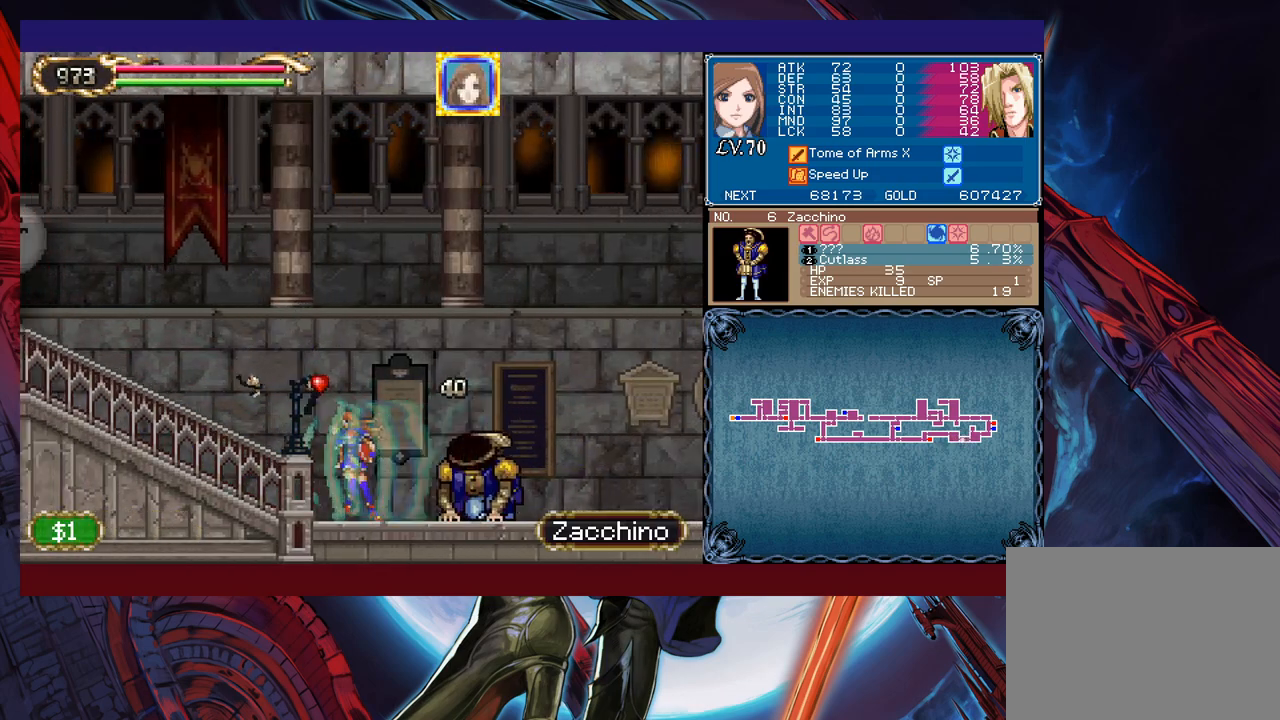
{"buttons": [], "left_stick": "left", "events": [[183, "B", "down"], [367, "B", "up"]]}
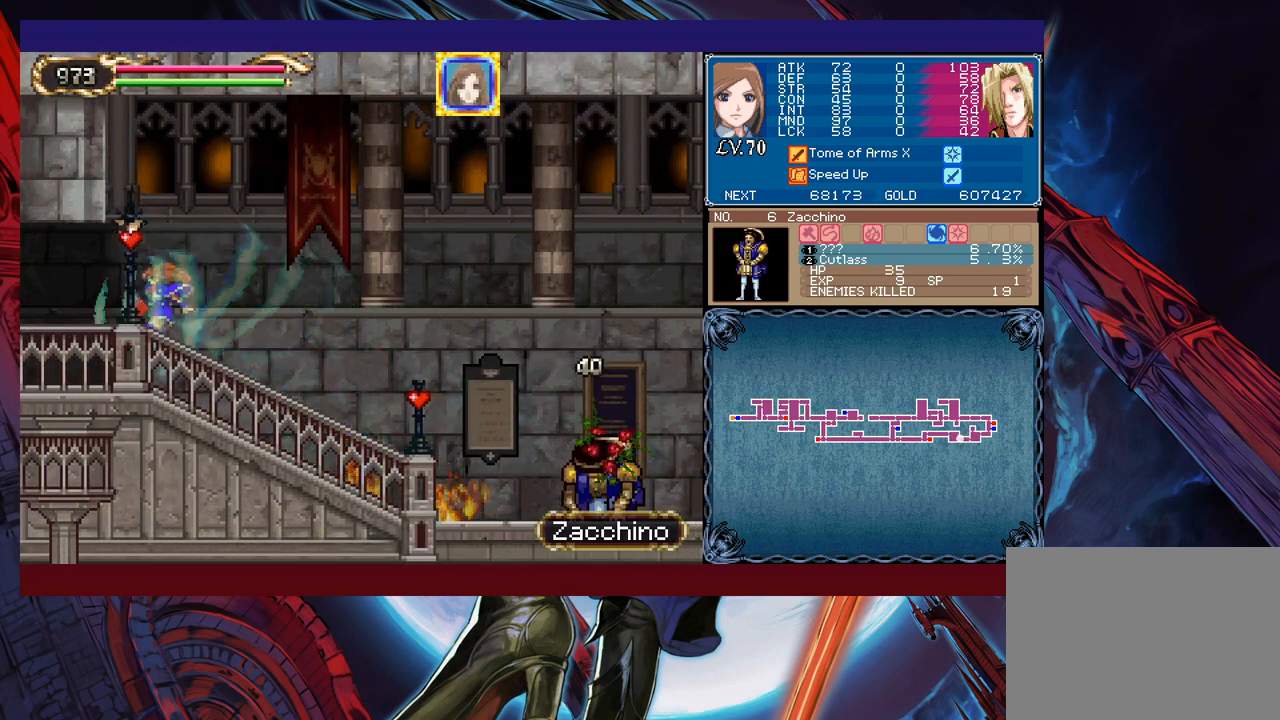
{"buttons": ["B"], "left_stick": "right", "events": [[317, "left_stick", "right"], [483, "B", "down"]]}
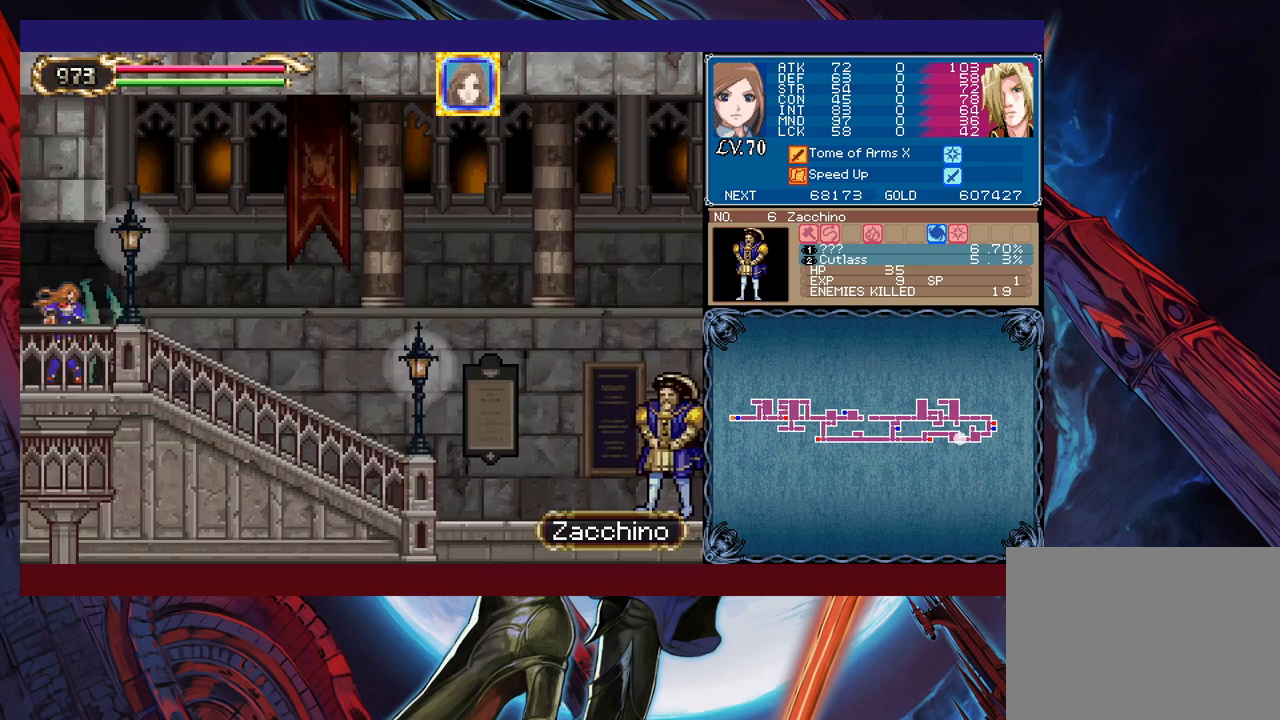
{"buttons": [], "left_stick": "right", "events": [[83, "B", "up"]]}
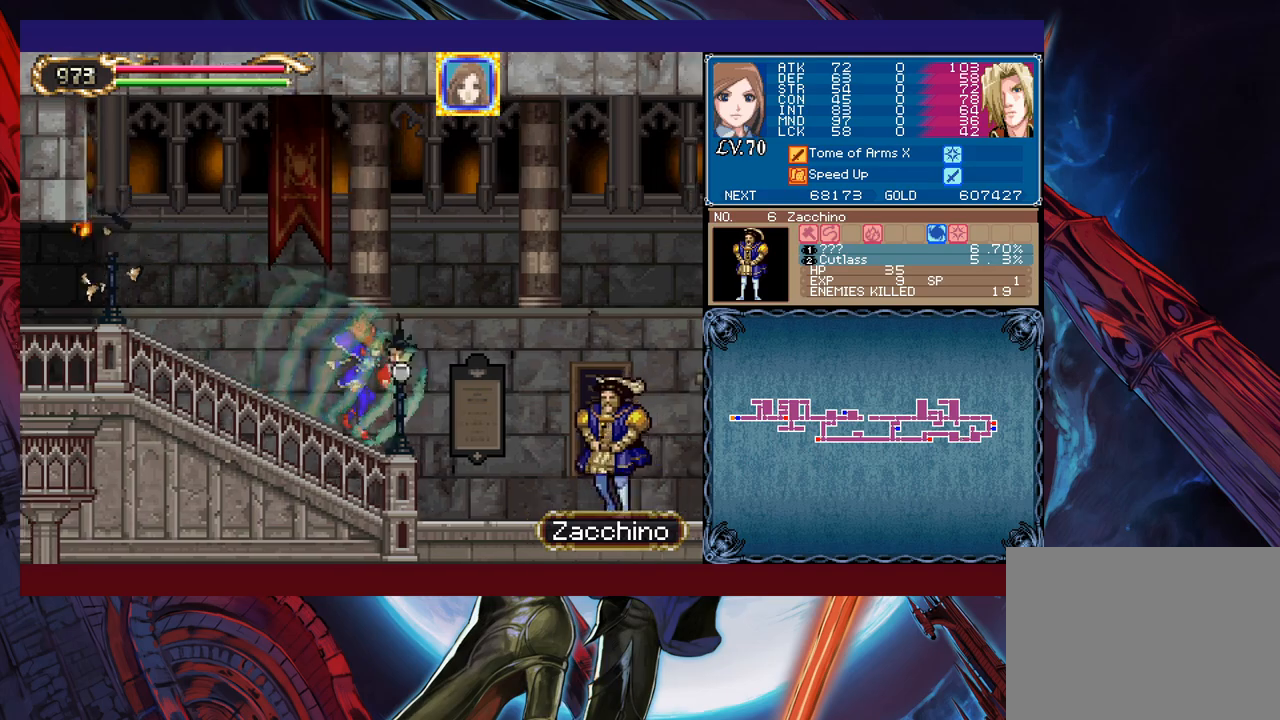
{"buttons": [], "left_stick": "left", "events": [[367, "left_stick", "left"]]}
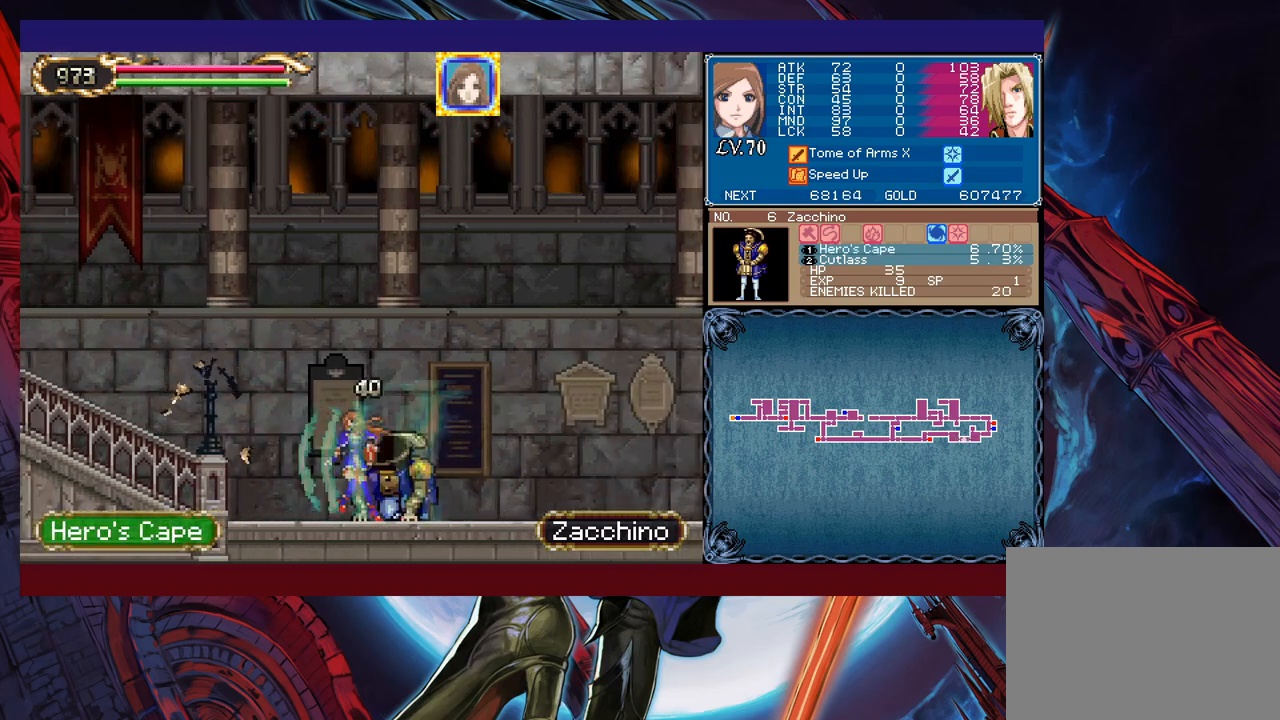
{"buttons": [], "left_stick": "left", "events": [[233, "B", "down"], [433, "B", "up"]]}
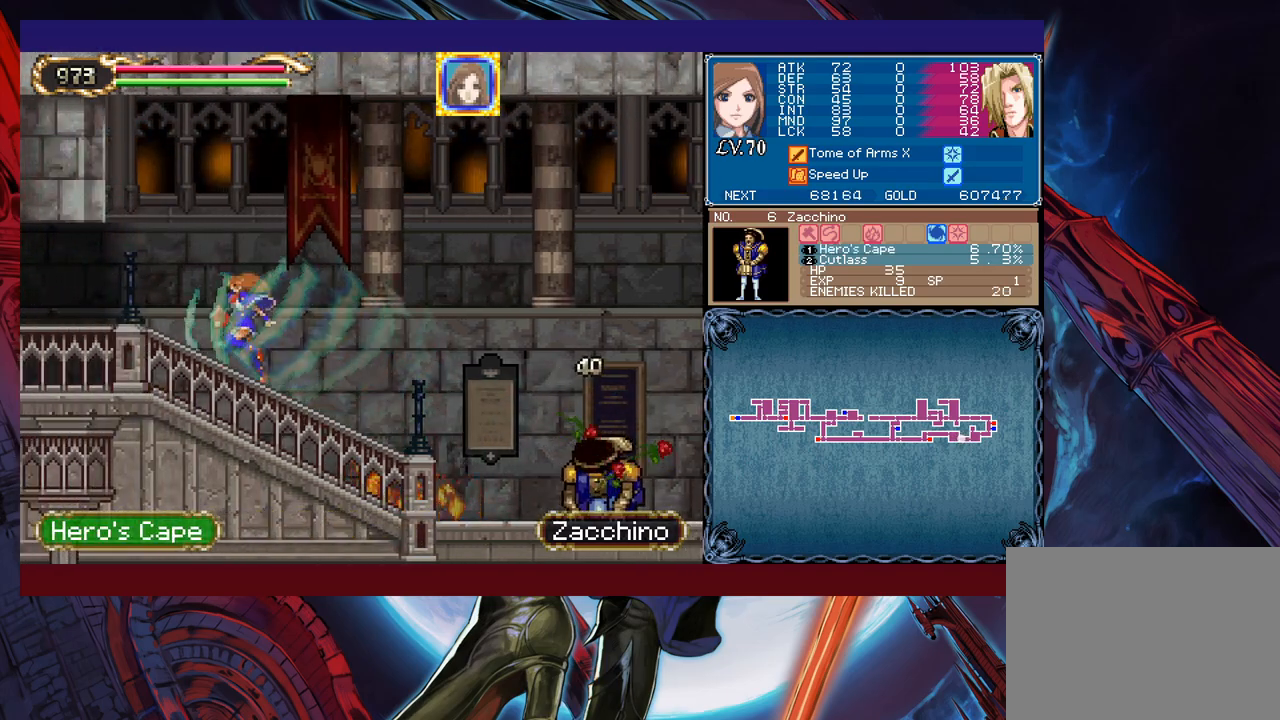
{"buttons": [], "left_stick": "right", "events": [[283, "left_stick", "right"]]}
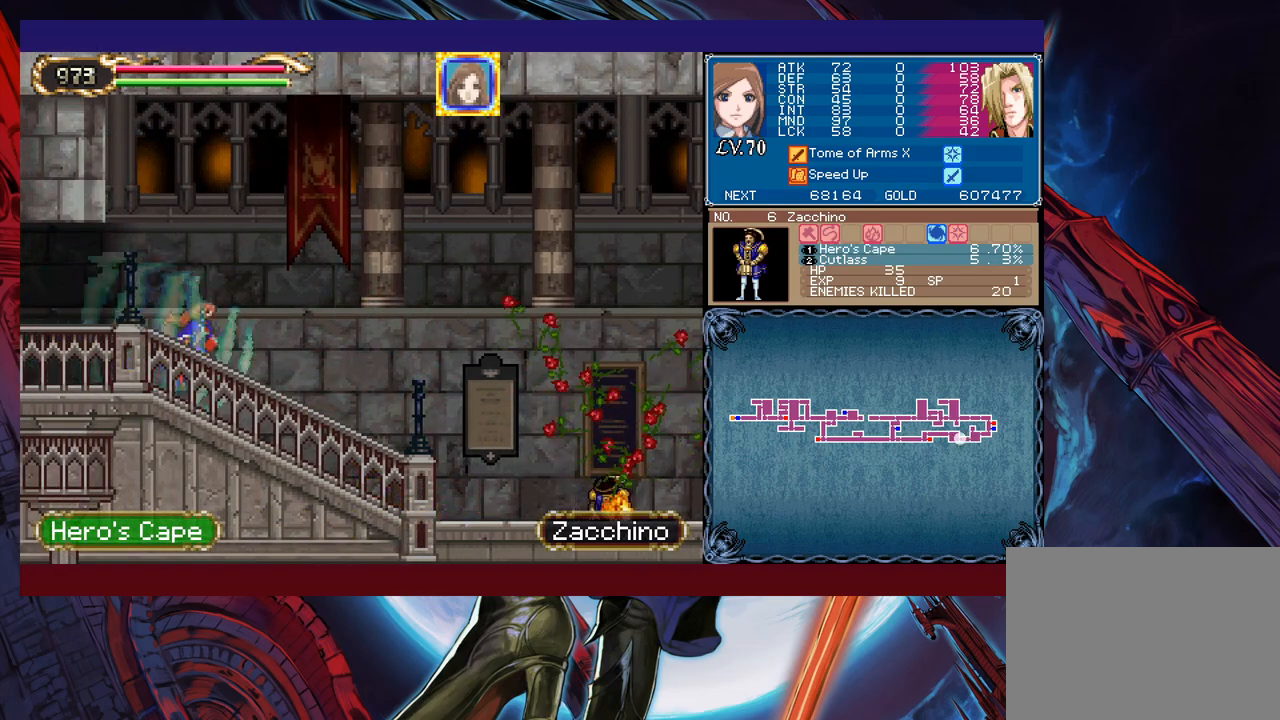
{"buttons": [], "left_stick": "right", "events": []}
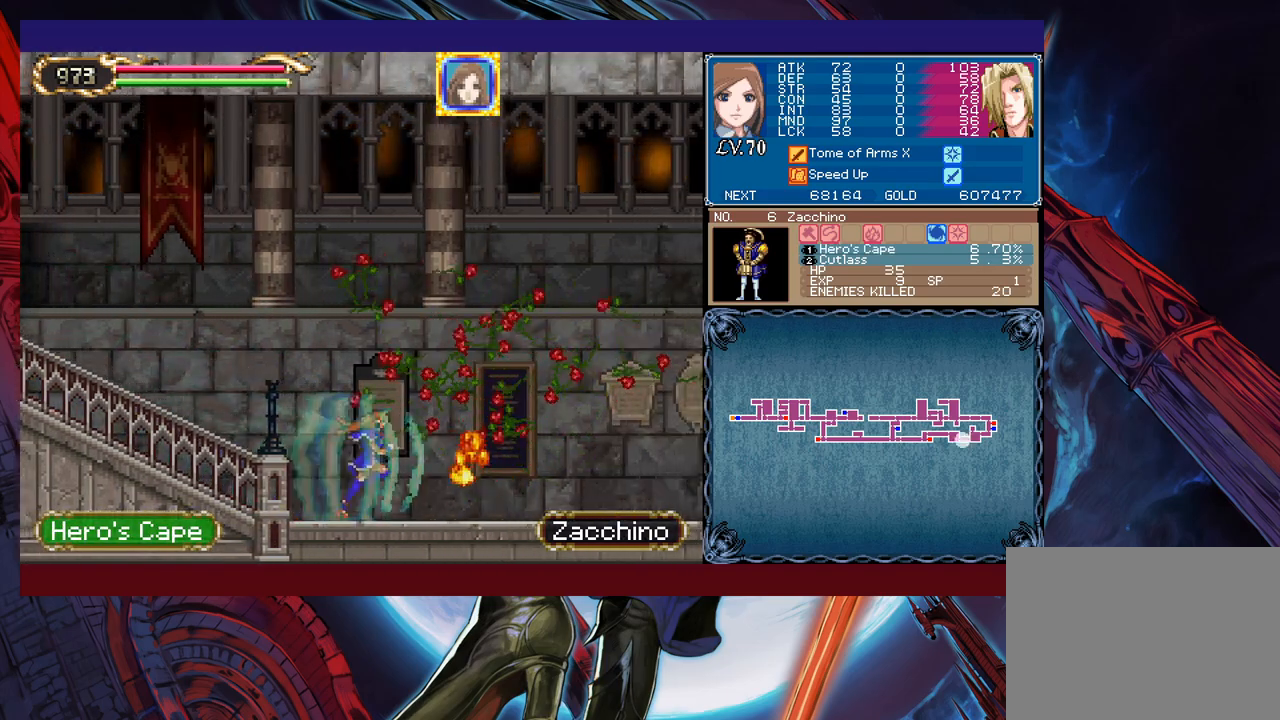
{"buttons": ["B", "X"], "left_stick": "right", "events": [[467, "B", "down"], [483, "X", "down"]]}
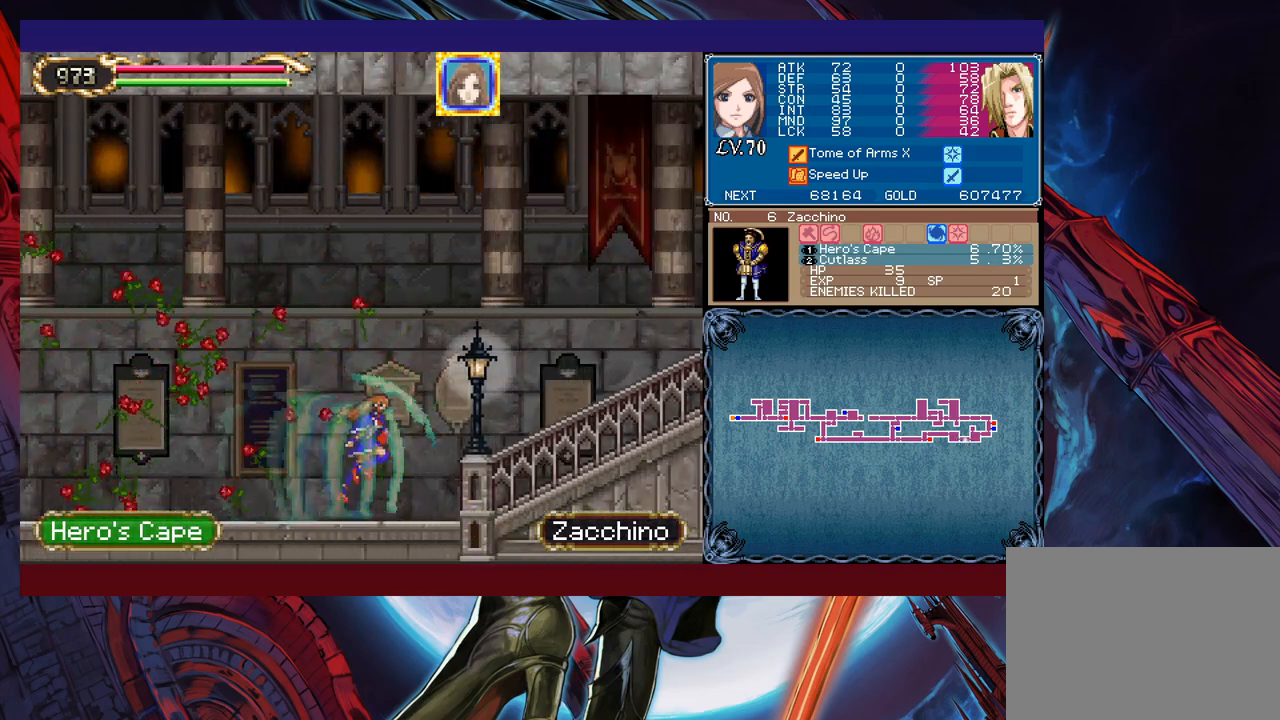
{"buttons": ["B", "X"], "left_stick": "right", "events": []}
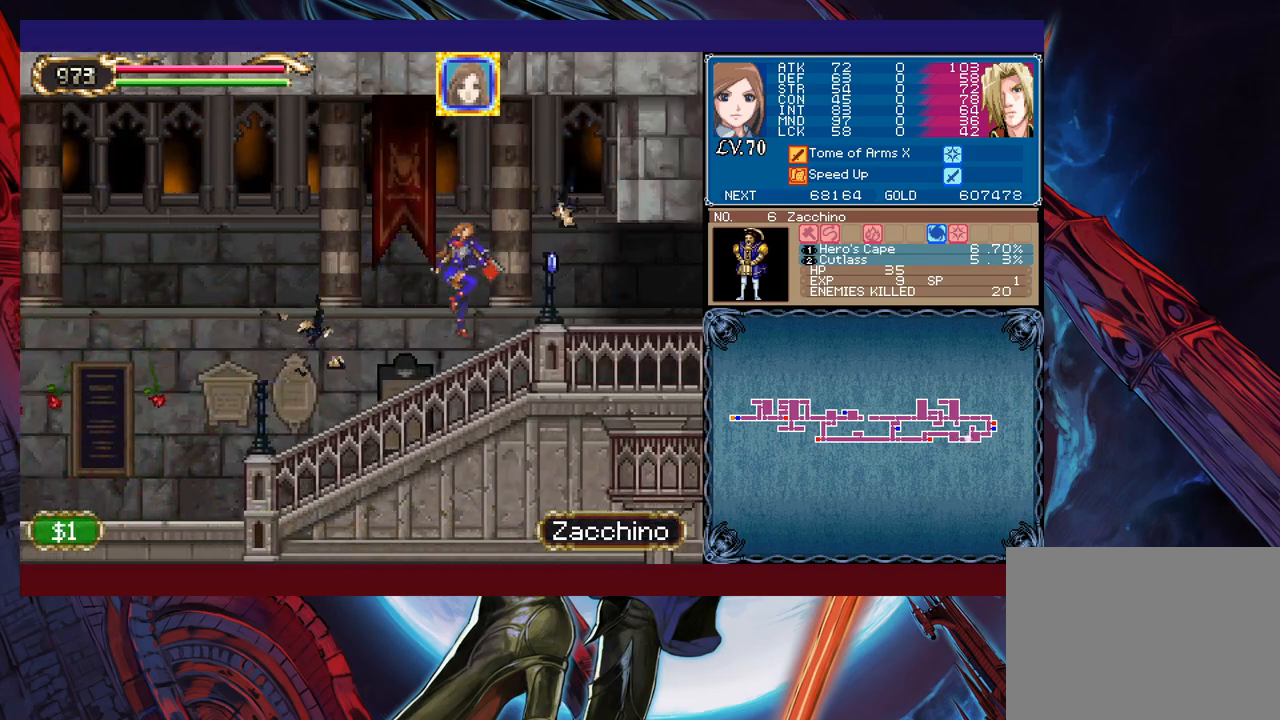
{"buttons": [], "left_stick": "right", "events": [[117, "X", "up"], [133, "B", "up"]]}
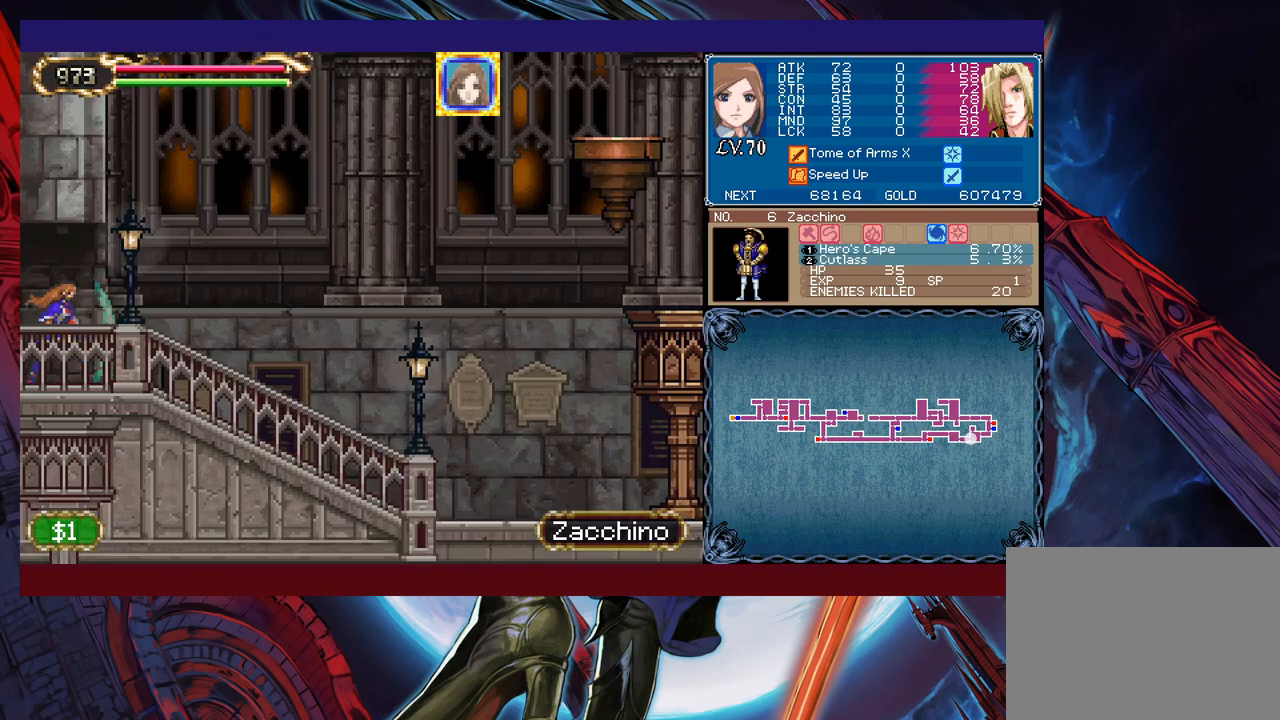
{"buttons": ["B"], "left_stick": "right", "events": [[333, "B", "down"]]}
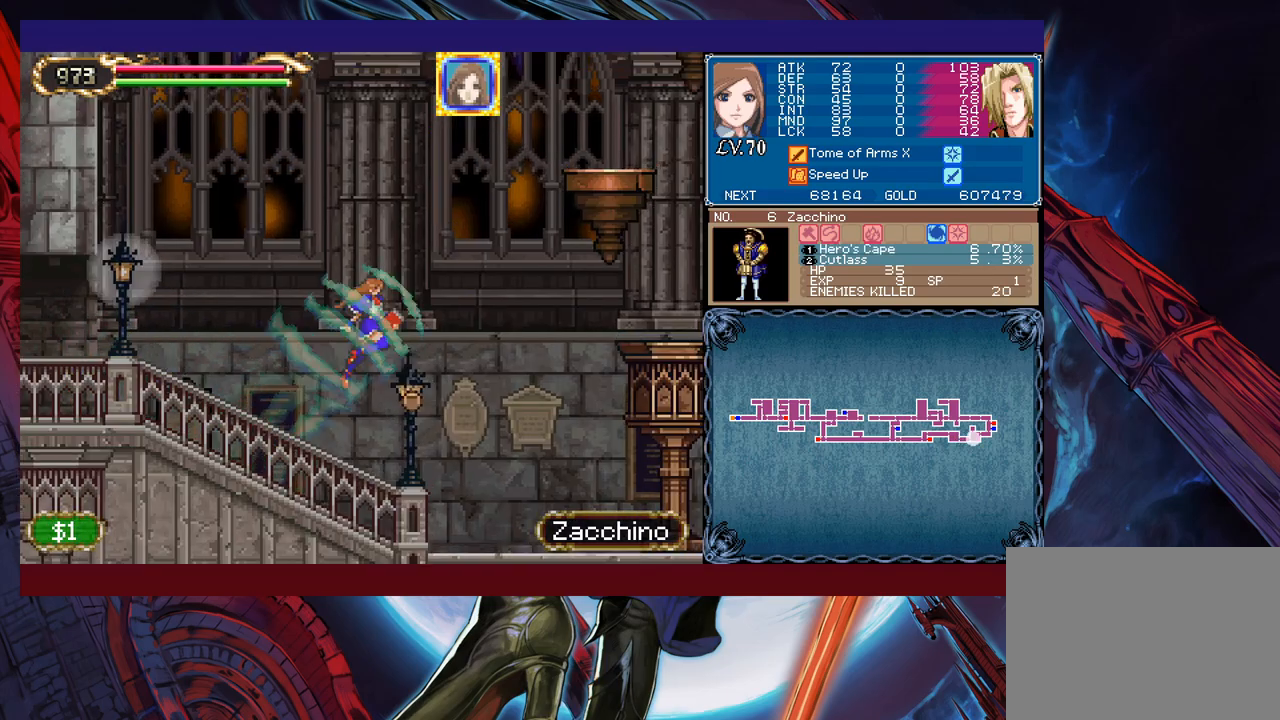
{"buttons": [], "left_stick": "left", "events": [[133, "B", "up"], [267, "B", "down"], [333, "B", "up"], [483, "left_stick", "left"]]}
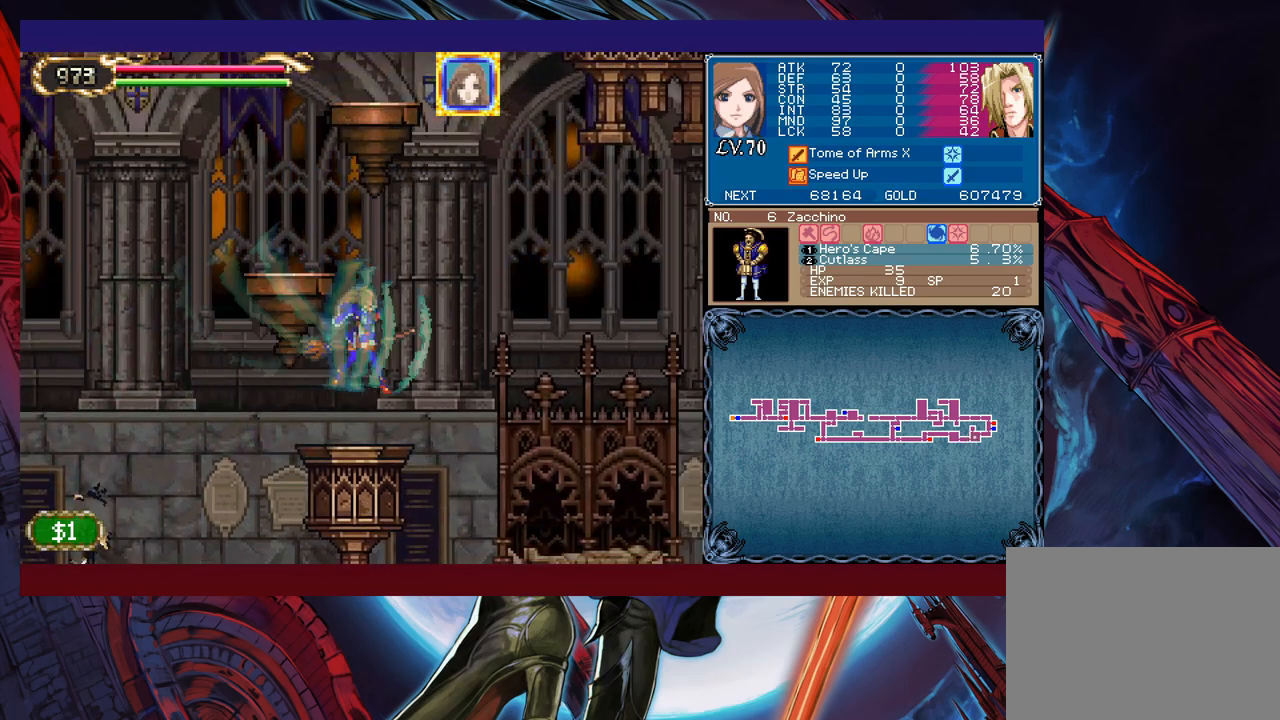
{"buttons": ["B"], "left_stick": "center", "events": [[133, "left_stick", "right"], [167, "B", "down"], [283, "left_stick", "left"], [383, "B", "up"], [467, "B", "down"], [483, "left_stick", "center"]]}